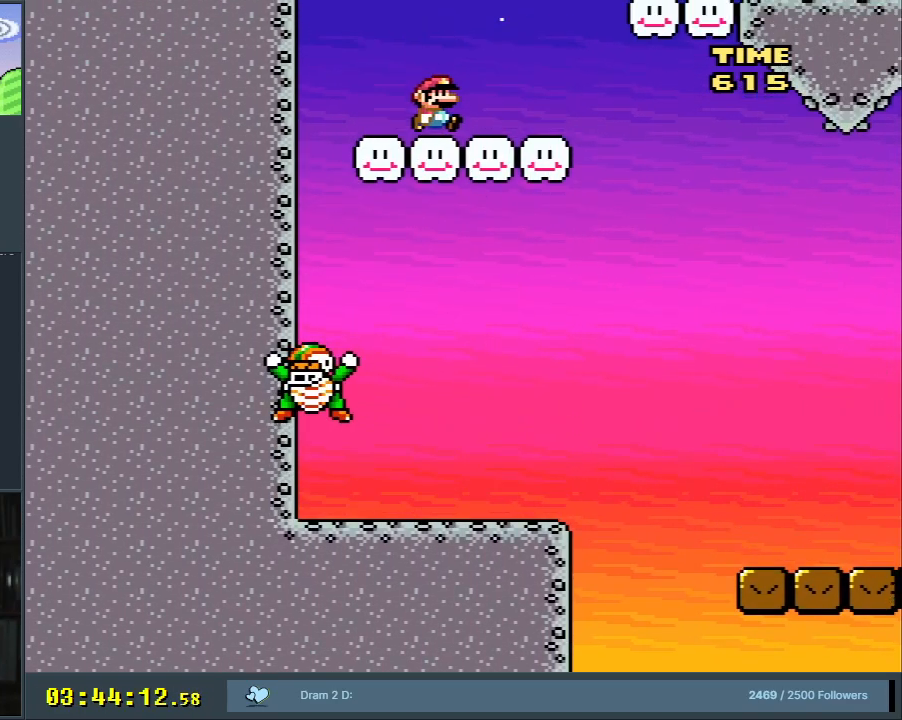
Gameplay with a controller (Nintendo layout); each line is a JSON object with the inputs held at the frame after it. "events" lists button and stick changes between this image and that frame as [ms after this image, input, new state], when the widget could be followed in between. Not read: L3 R3.
{"buttons": ["Y", "DPAD_RIGHT"], "events": [[450, "DPAD_RIGHT", "down"]]}
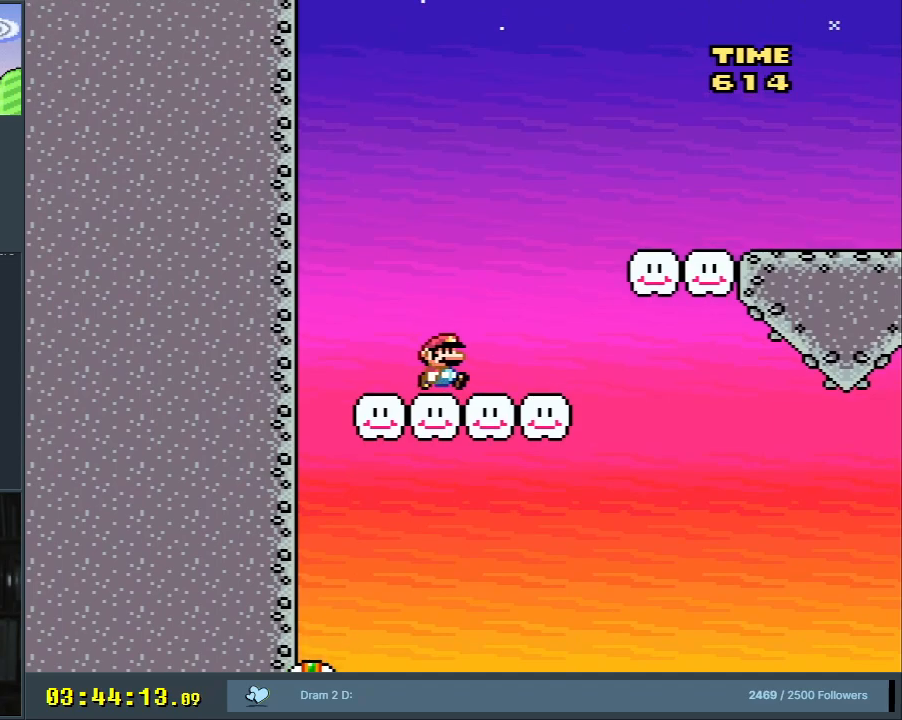
{"buttons": ["B", "Y", "DPAD_RIGHT"], "events": [[133, "B", "down"]]}
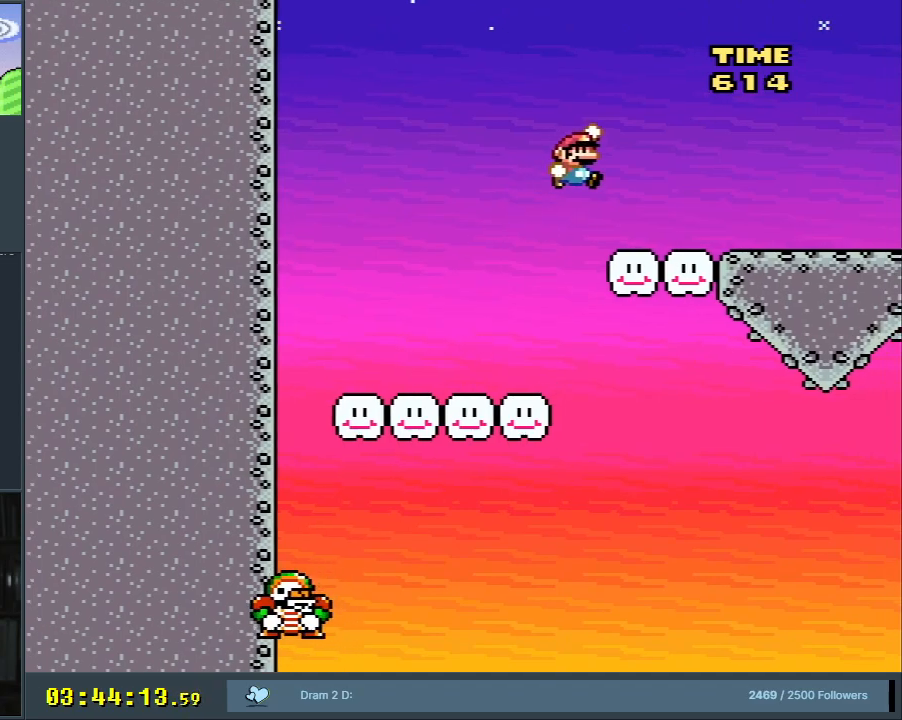
{"buttons": ["Y"], "events": [[33, "DPAD_RIGHT", "up"], [83, "B", "up"], [333, "DPAD_LEFT", "down"], [433, "DPAD_LEFT", "up"]]}
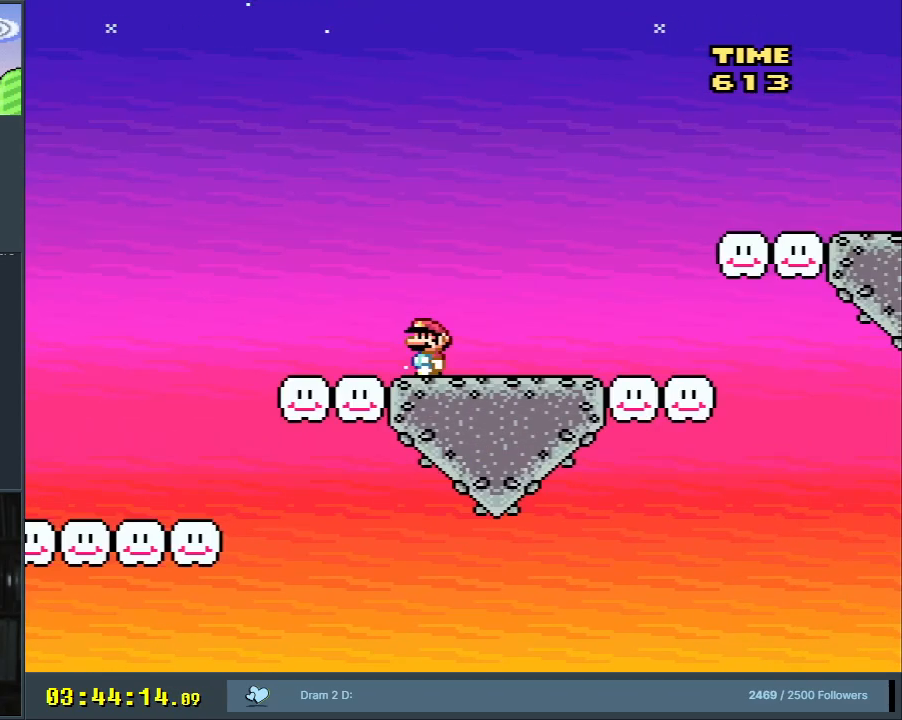
{"buttons": ["Y", "DPAD_RIGHT"], "events": [[100, "DPAD_RIGHT", "down"], [250, "DPAD_RIGHT", "up"], [333, "DPAD_RIGHT", "down"]]}
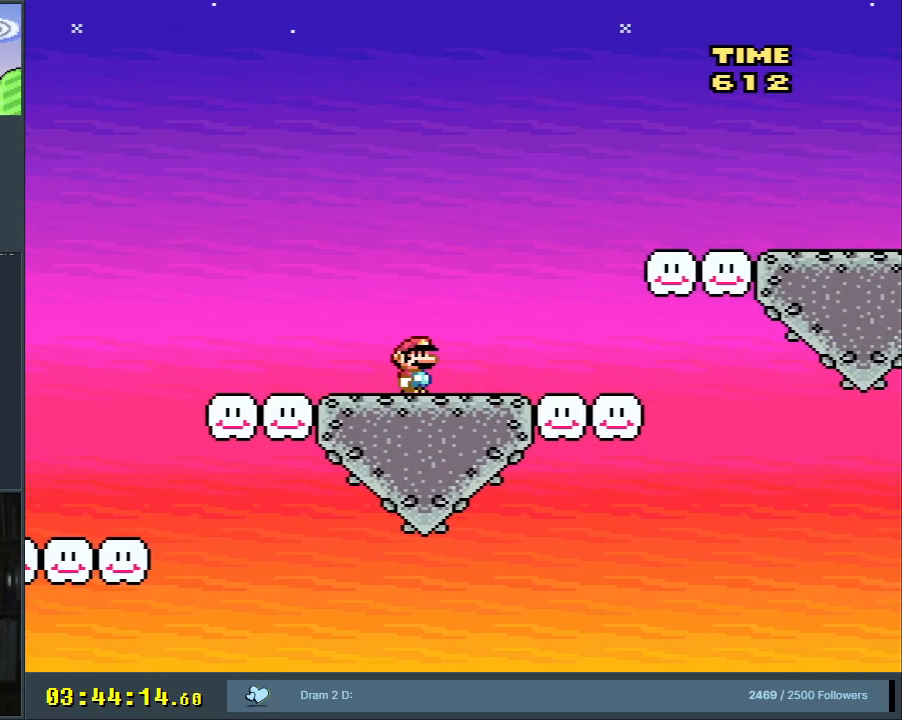
{"buttons": ["B", "Y"], "events": [[50, "B", "down"], [100, "DPAD_RIGHT", "up"], [300, "DPAD_RIGHT", "down"], [350, "DPAD_RIGHT", "up"]]}
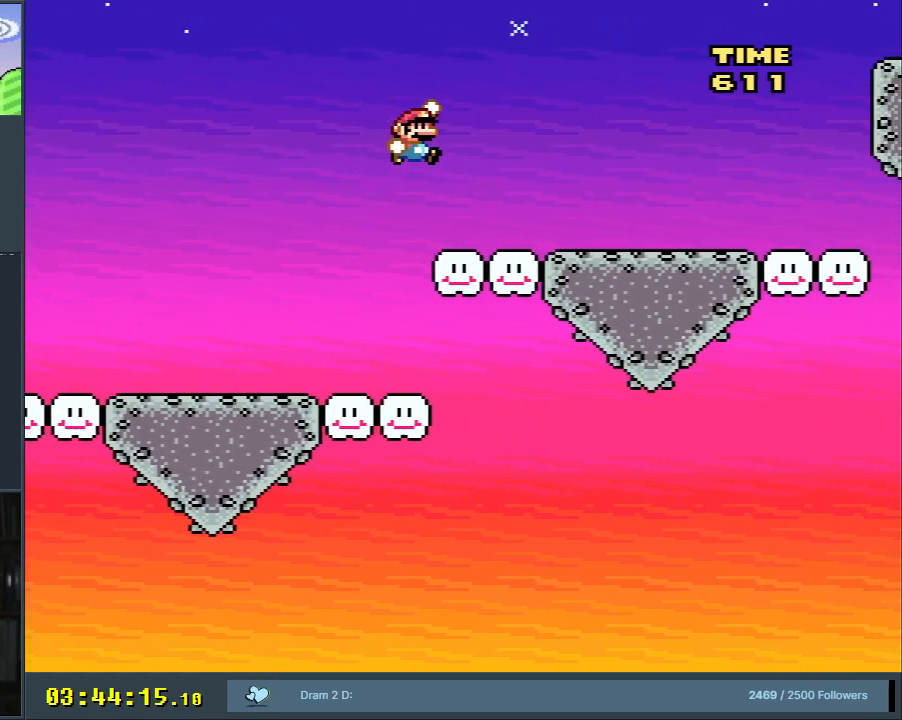
{"buttons": ["Y"], "events": [[67, "B", "up"]]}
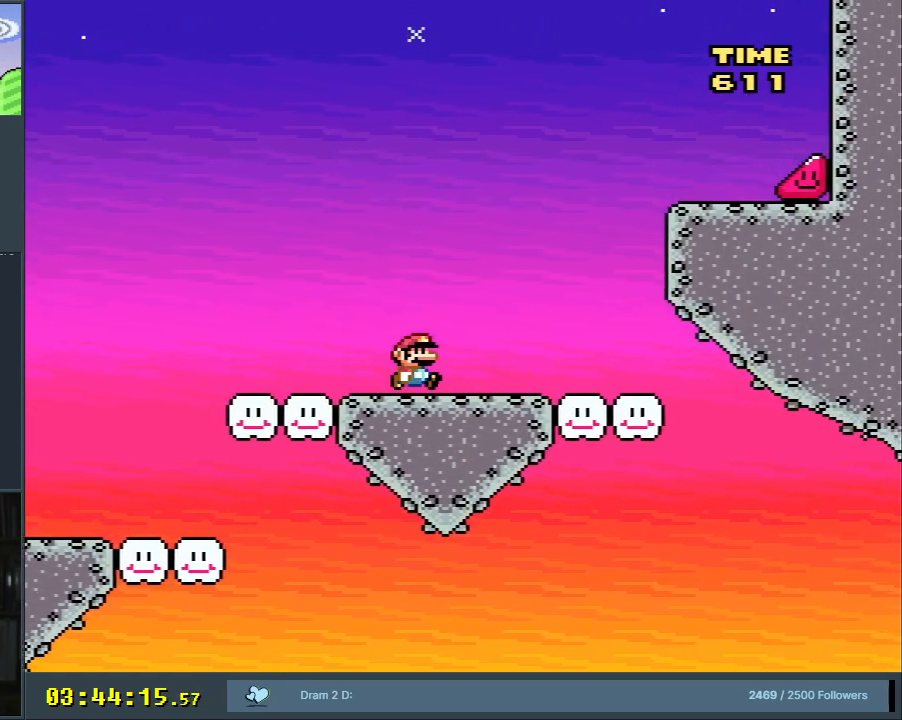
{"buttons": ["Y", "DPAD_RIGHT"], "events": [[300, "DPAD_RIGHT", "down"]]}
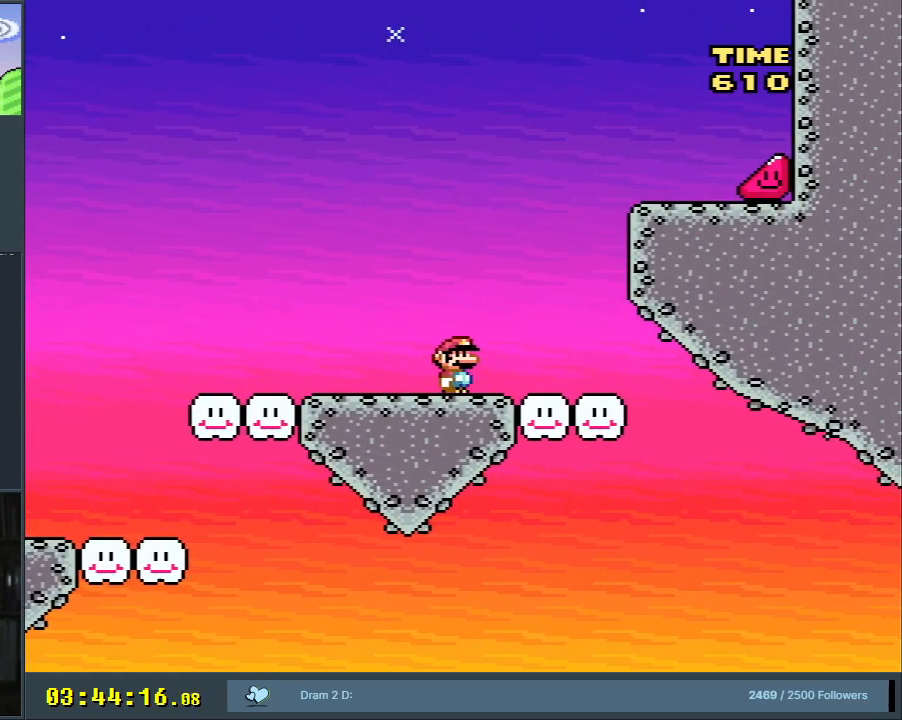
{"buttons": ["Y"], "events": [[100, "B", "down"], [250, "DPAD_RIGHT", "up"], [433, "DPAD_LEFT", "down"], [500, "B", "up"], [500, "DPAD_LEFT", "up"]]}
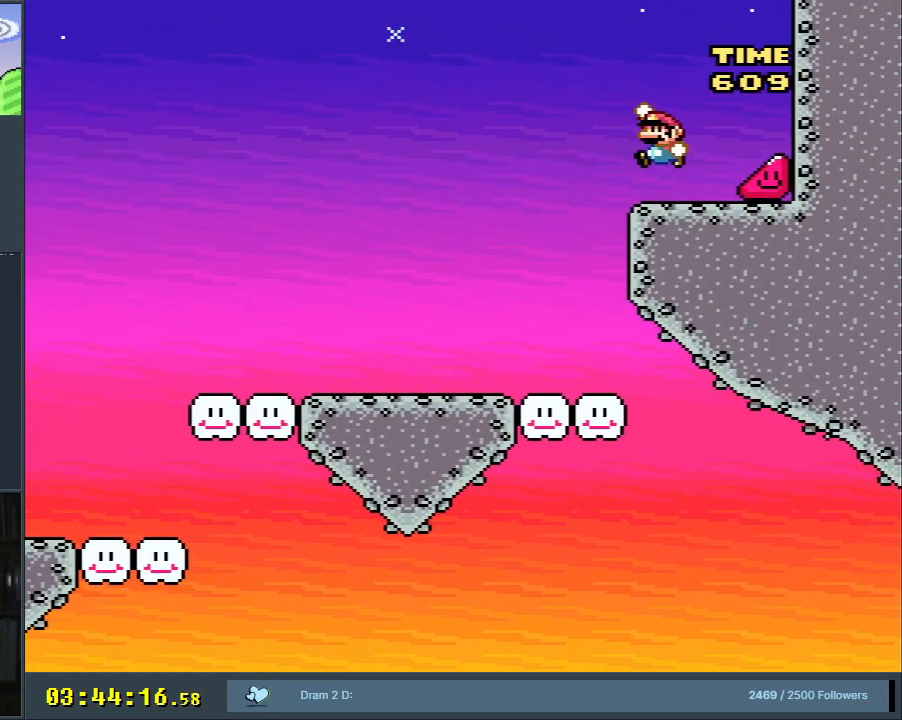
{"buttons": ["A", "X", "DPAD_LEFT"], "events": [[167, "Y", "up"], [183, "X", "down"], [450, "DPAD_LEFT", "down"], [483, "A", "down"]]}
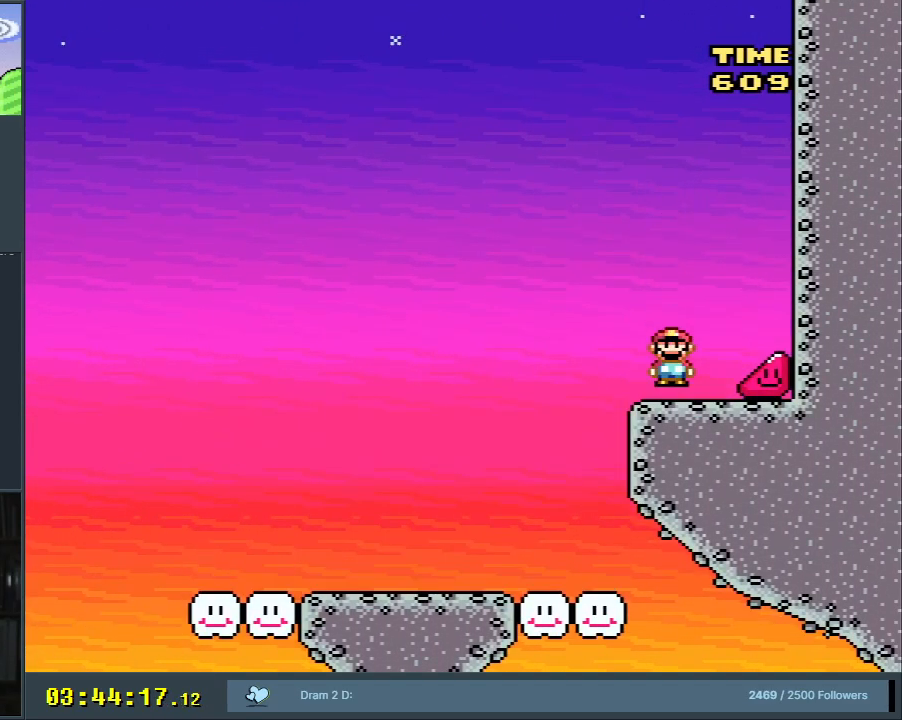
{"buttons": ["Y", "DPAD_RIGHT"], "events": [[100, "DPAD_LEFT", "up"], [250, "DPAD_RIGHT", "down"], [450, "A", "up"], [467, "X", "up"], [467, "Y", "down"]]}
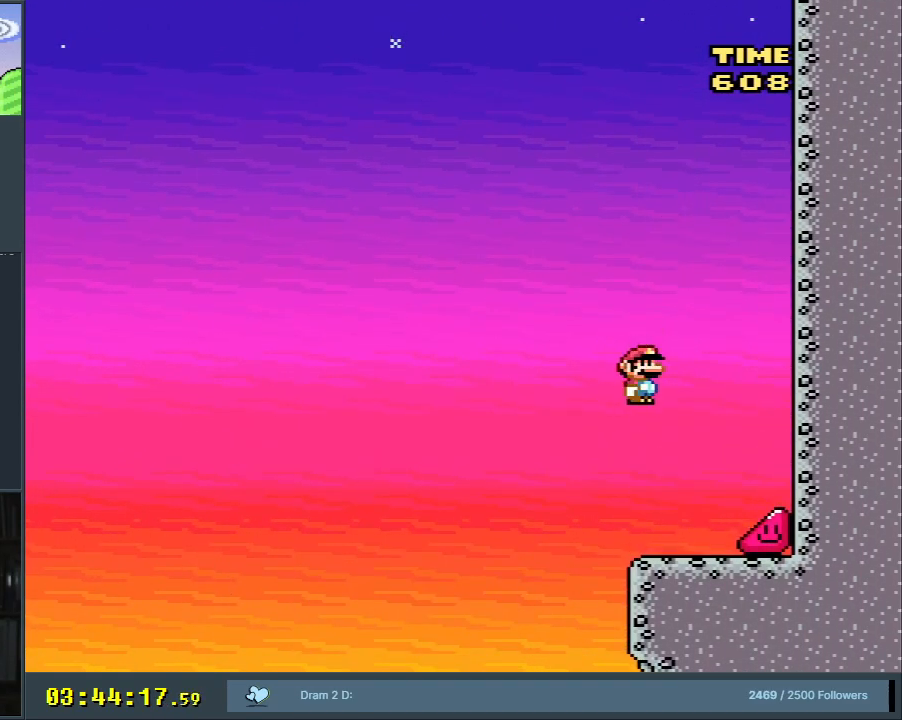
{"buttons": ["Y", "DPAD_RIGHT"], "events": []}
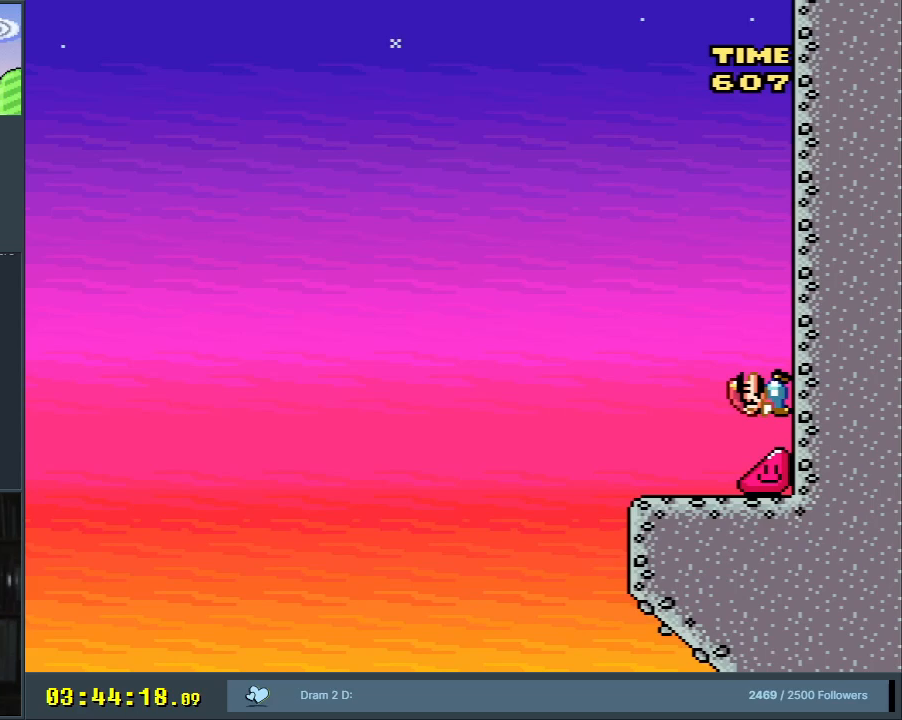
{"buttons": ["Y", "DPAD_RIGHT"], "events": []}
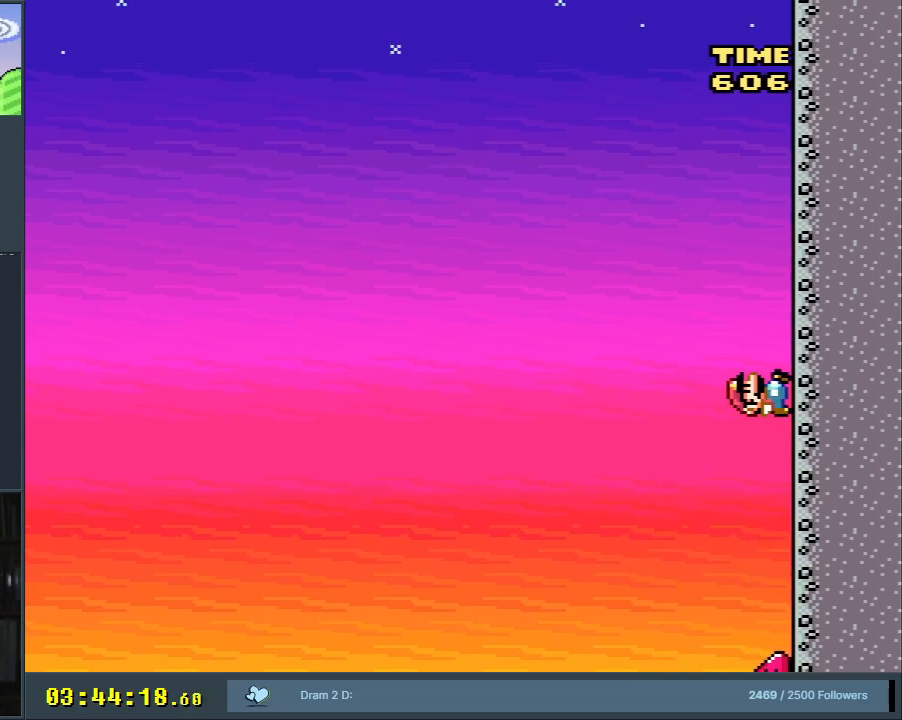
{"buttons": ["Y", "DPAD_RIGHT"], "events": []}
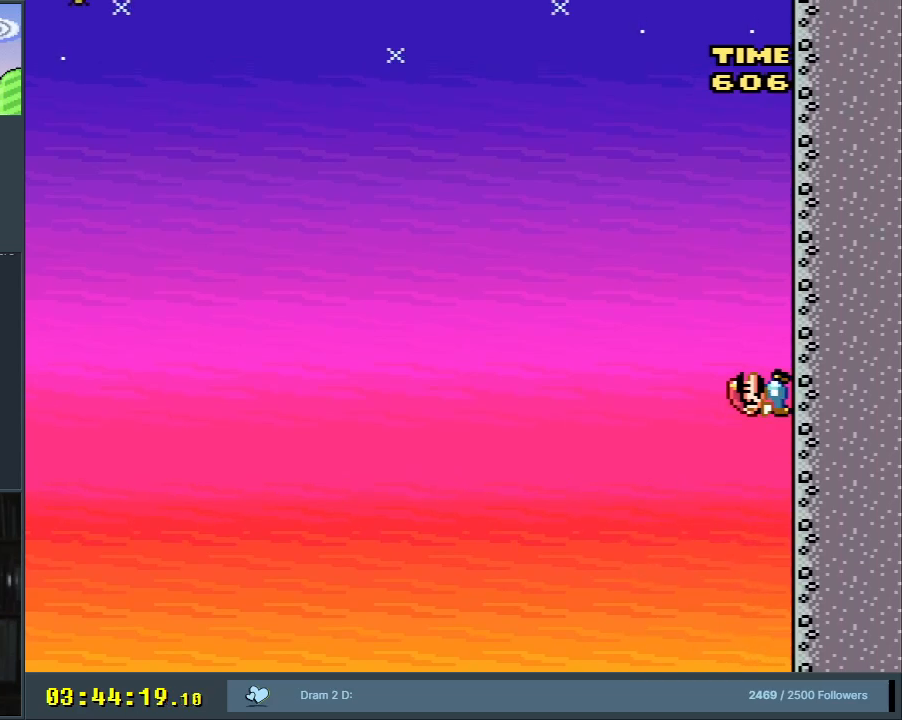
{"buttons": ["Y", "DPAD_RIGHT"], "events": []}
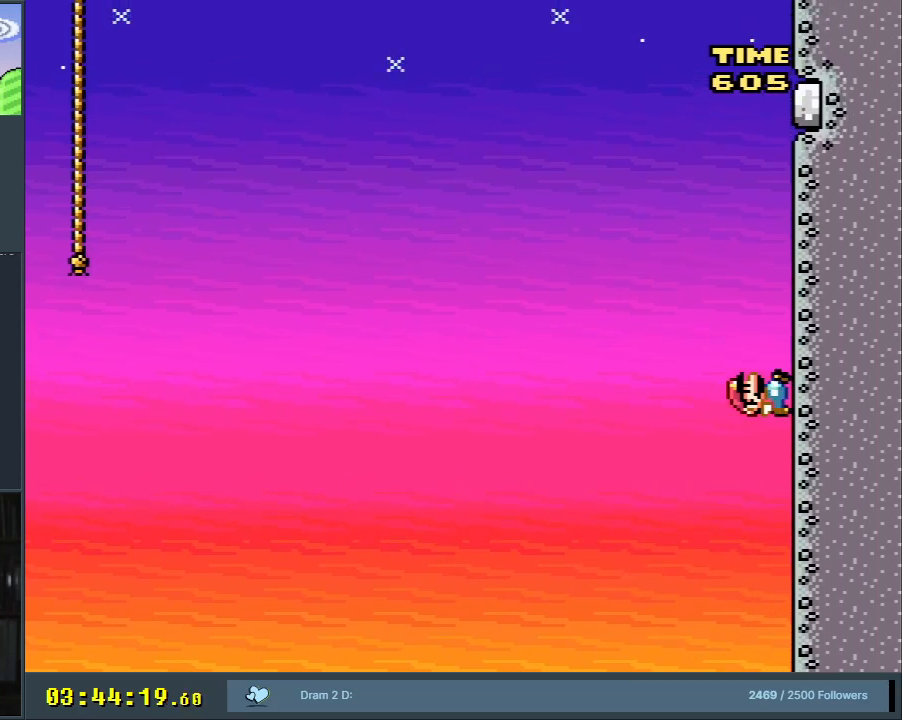
{"buttons": ["Y", "DPAD_RIGHT"], "events": []}
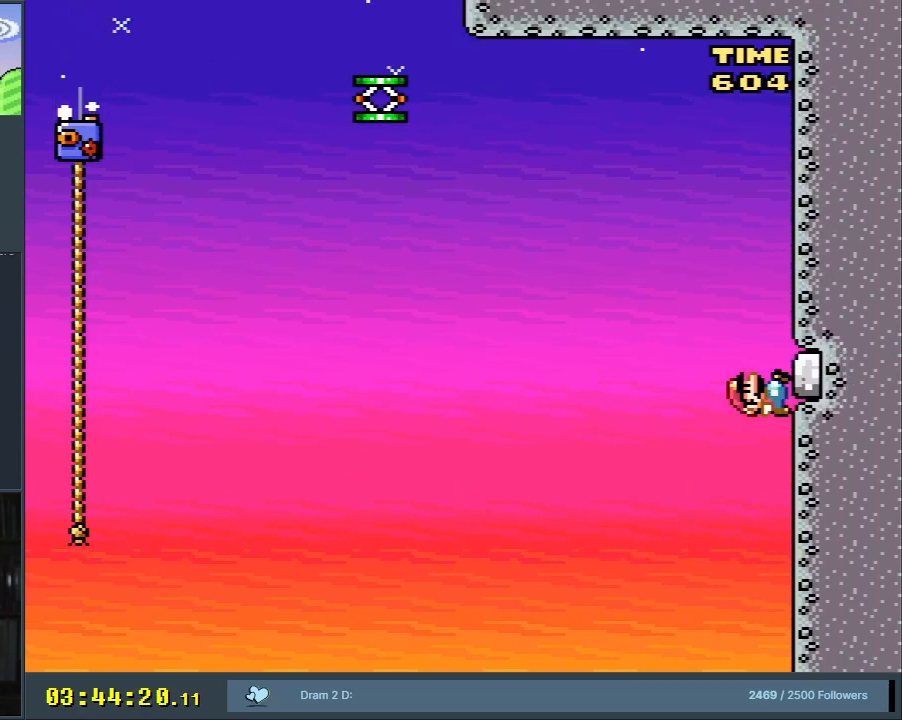
{"buttons": ["Y", "DPAD_RIGHT"], "events": [[317, "DPAD_RIGHT", "up"], [467, "DPAD_RIGHT", "down"]]}
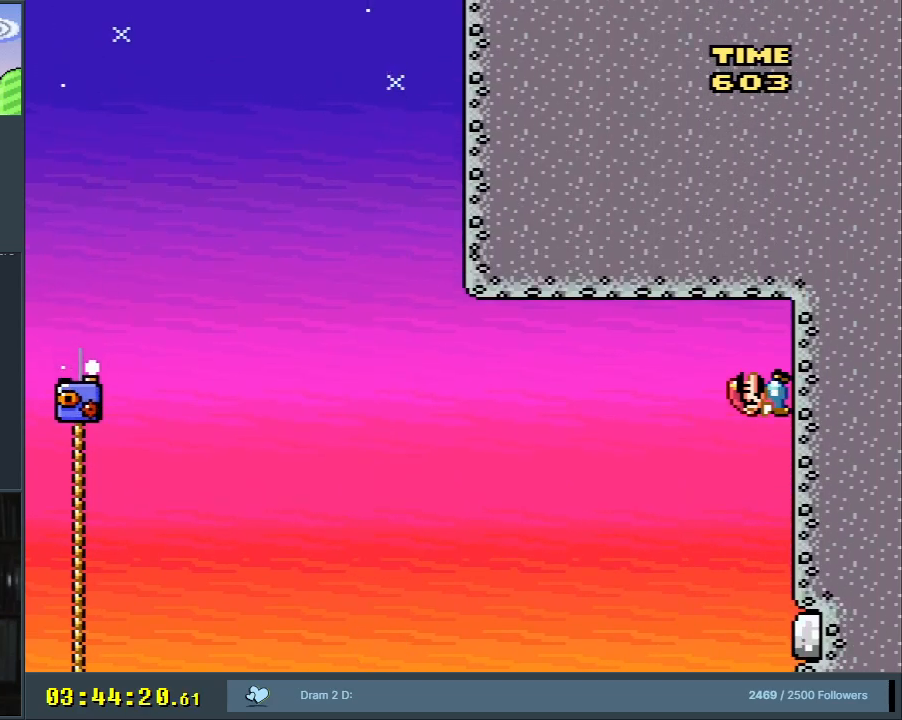
{"buttons": ["B", "DPAD_RIGHT"], "events": [[100, "DPAD_RIGHT", "up"], [233, "Y", "up"], [350, "DPAD_RIGHT", "down"], [400, "B", "down"]]}
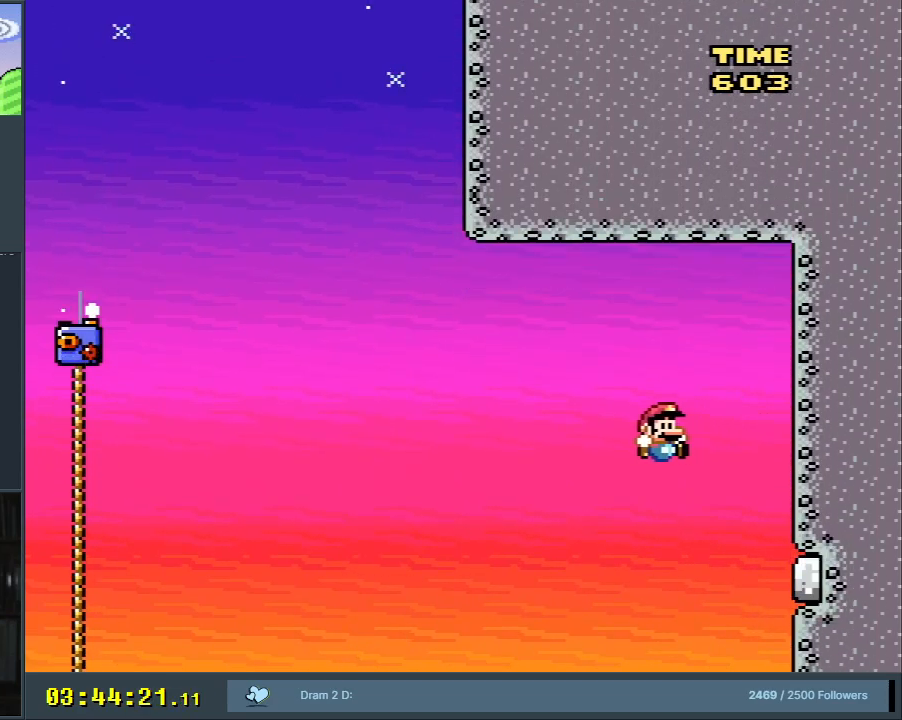
{"buttons": ["Y"], "events": [[17, "Y", "down"], [183, "DPAD_RIGHT", "up"], [200, "B", "up"]]}
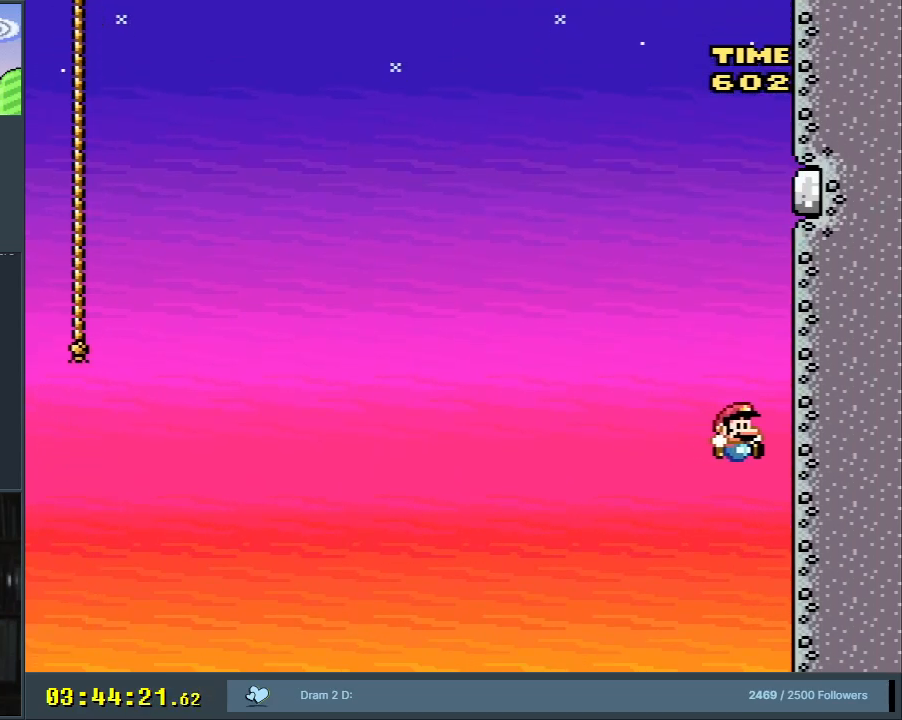
{"buttons": ["Y"], "events": []}
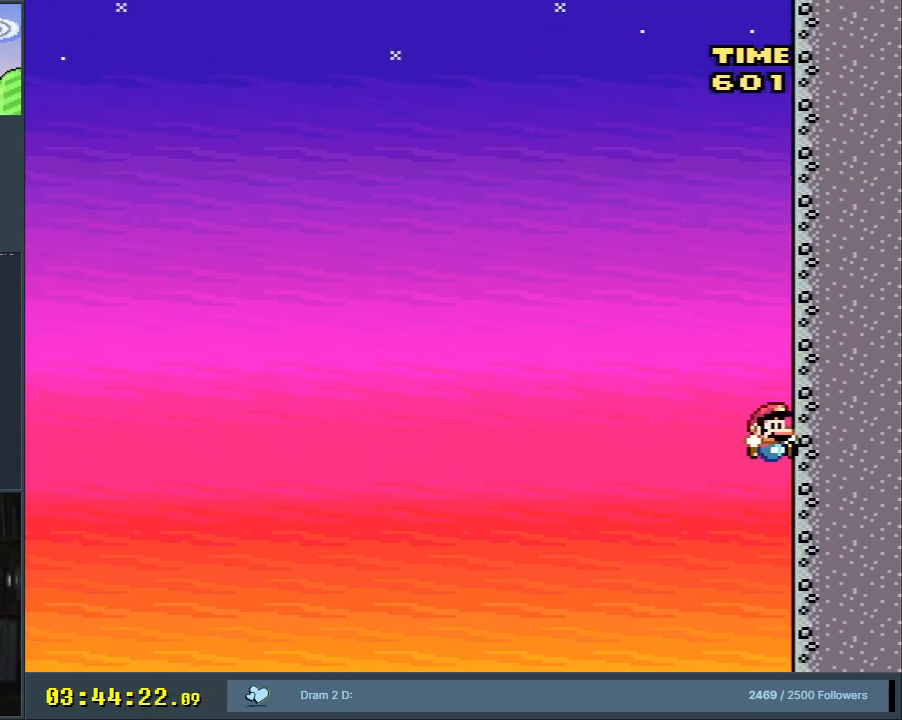
{"buttons": ["Y"], "events": []}
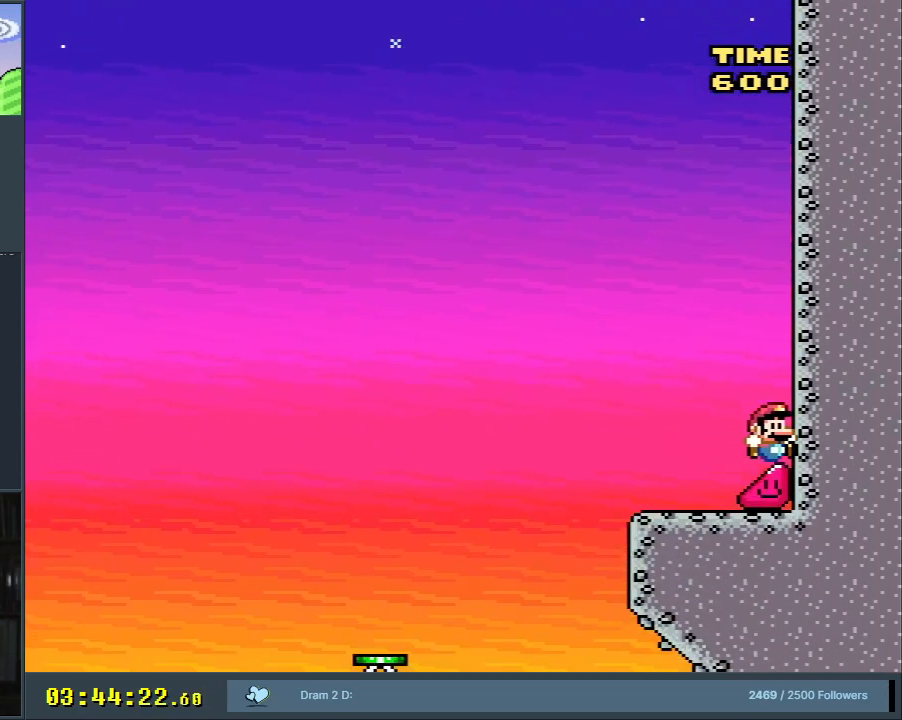
{"buttons": ["Y", "DPAD_LEFT"], "events": [[433, "DPAD_LEFT", "down"]]}
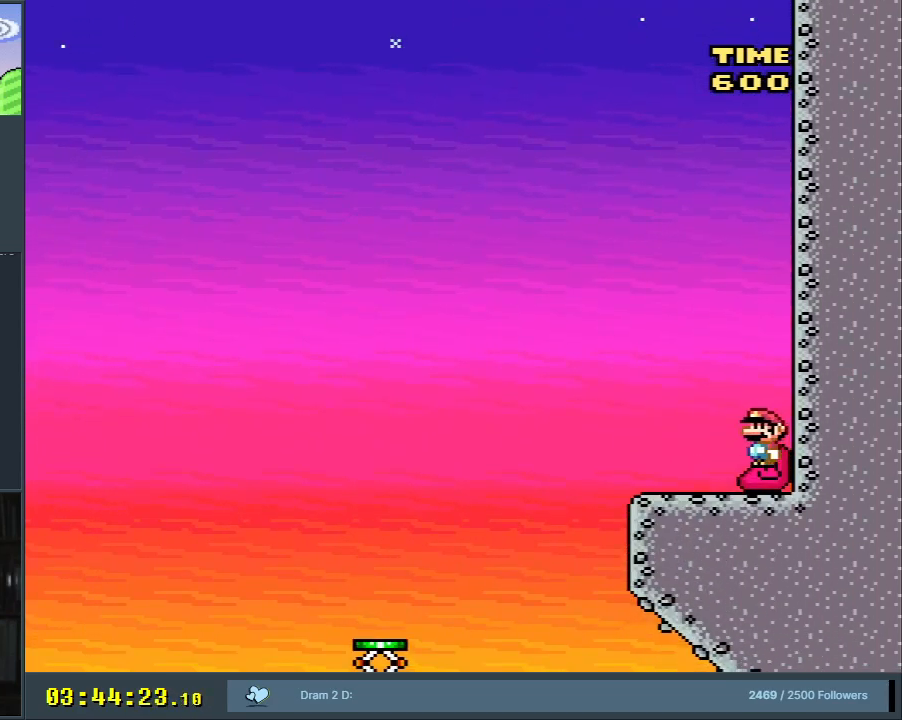
{"buttons": ["B", "Y", "DPAD_LEFT"], "events": [[100, "B", "down"], [200, "B", "up"], [333, "B", "down"]]}
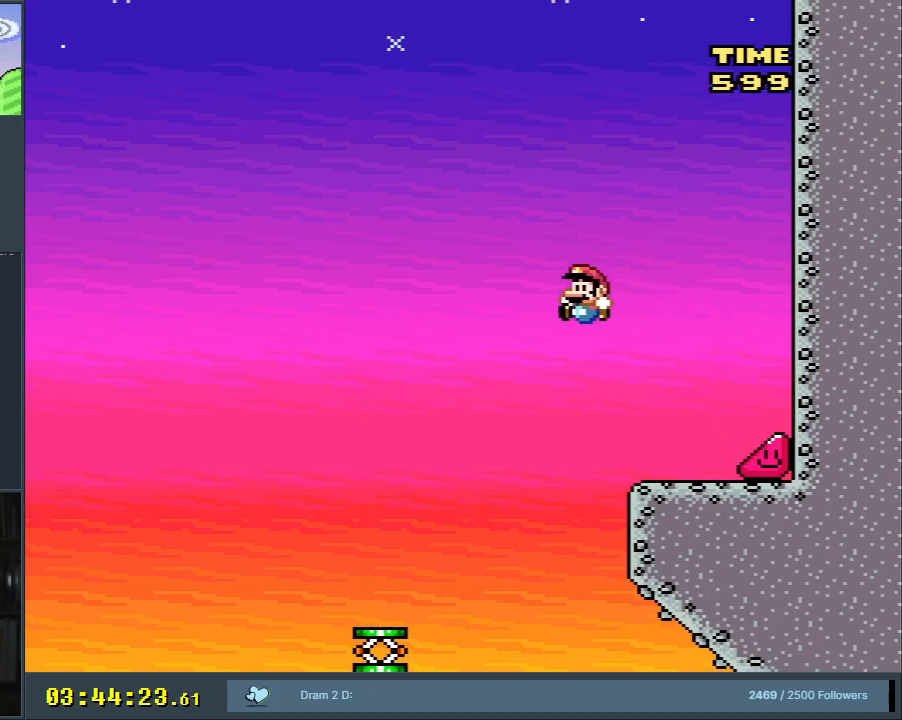
{"buttons": ["Y"], "events": [[150, "DPAD_LEFT", "up"], [317, "DPAD_RIGHT", "down"], [450, "B", "up"], [450, "DPAD_RIGHT", "up"]]}
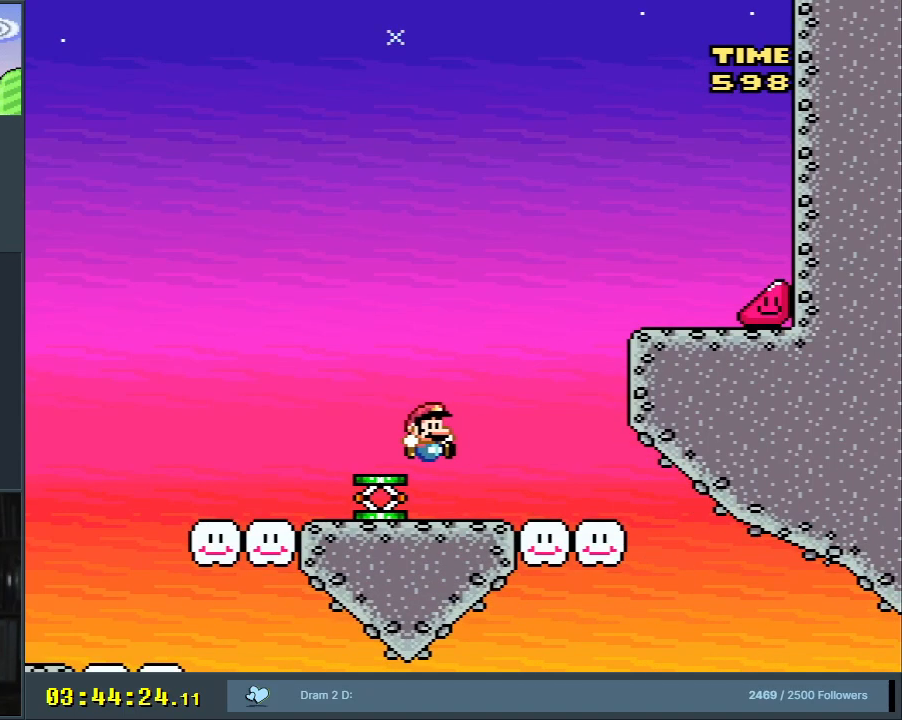
{"buttons": ["Y"], "events": []}
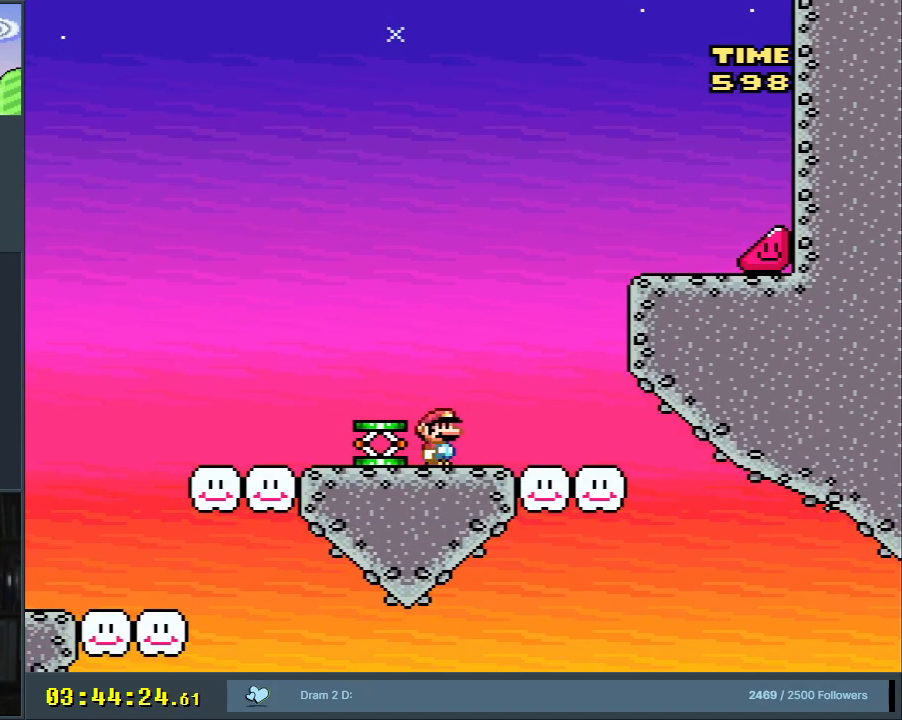
{"buttons": ["Y"], "events": [[133, "DPAD_LEFT", "down"], [250, "DPAD_LEFT", "up"]]}
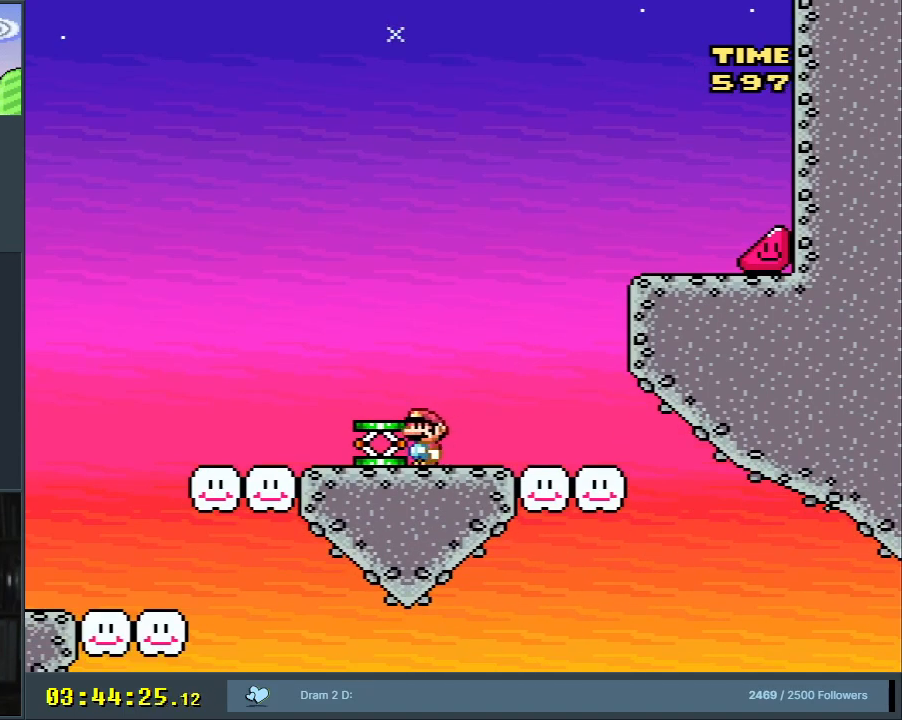
{"buttons": ["Y"], "events": []}
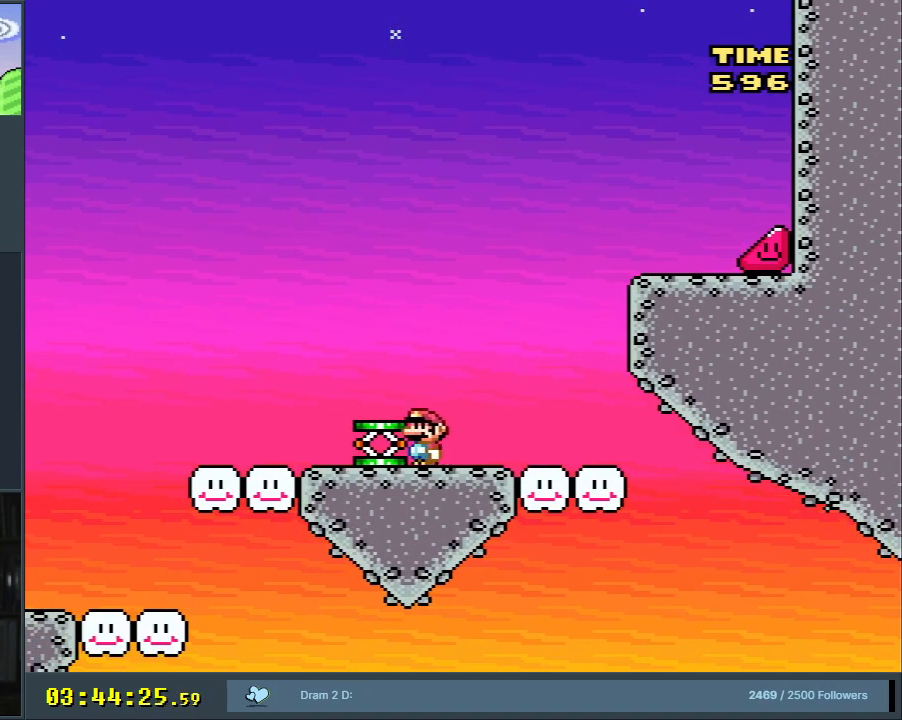
{"buttons": ["Y"], "events": []}
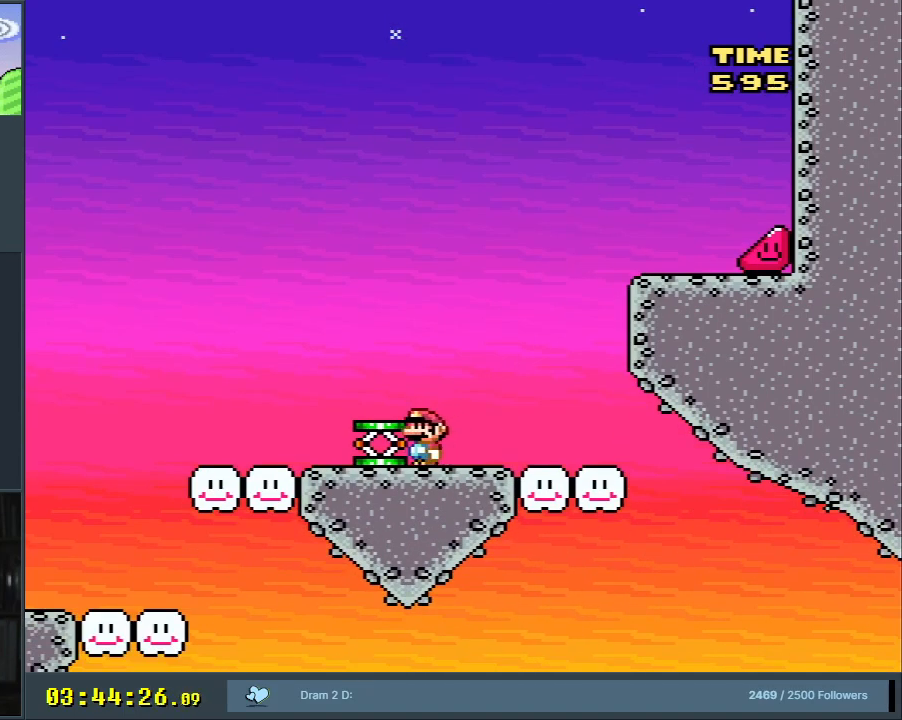
{"buttons": ["Y"], "events": []}
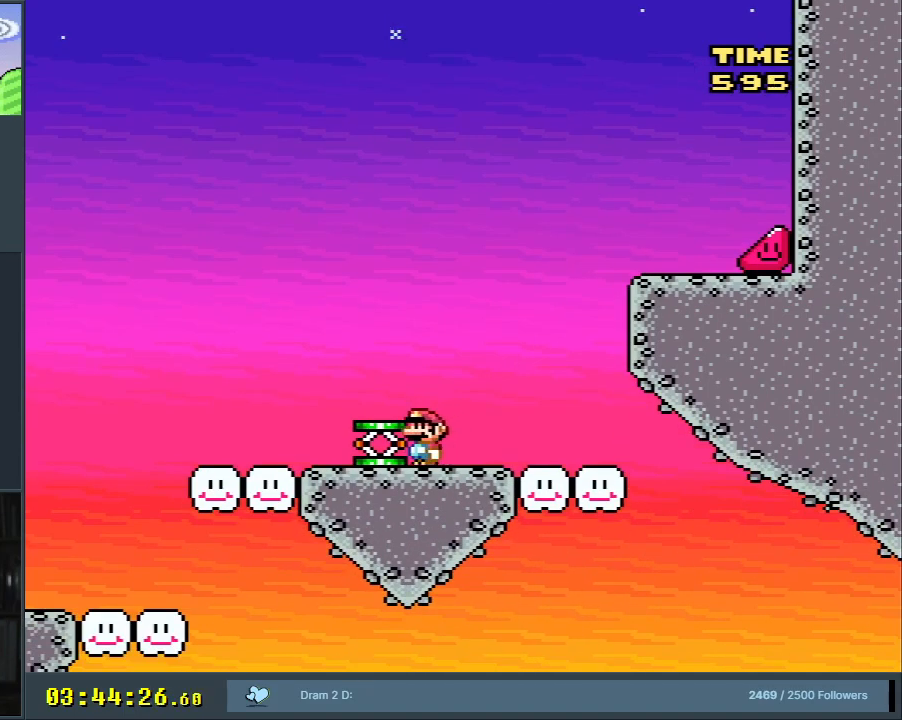
{"buttons": ["Y"], "events": []}